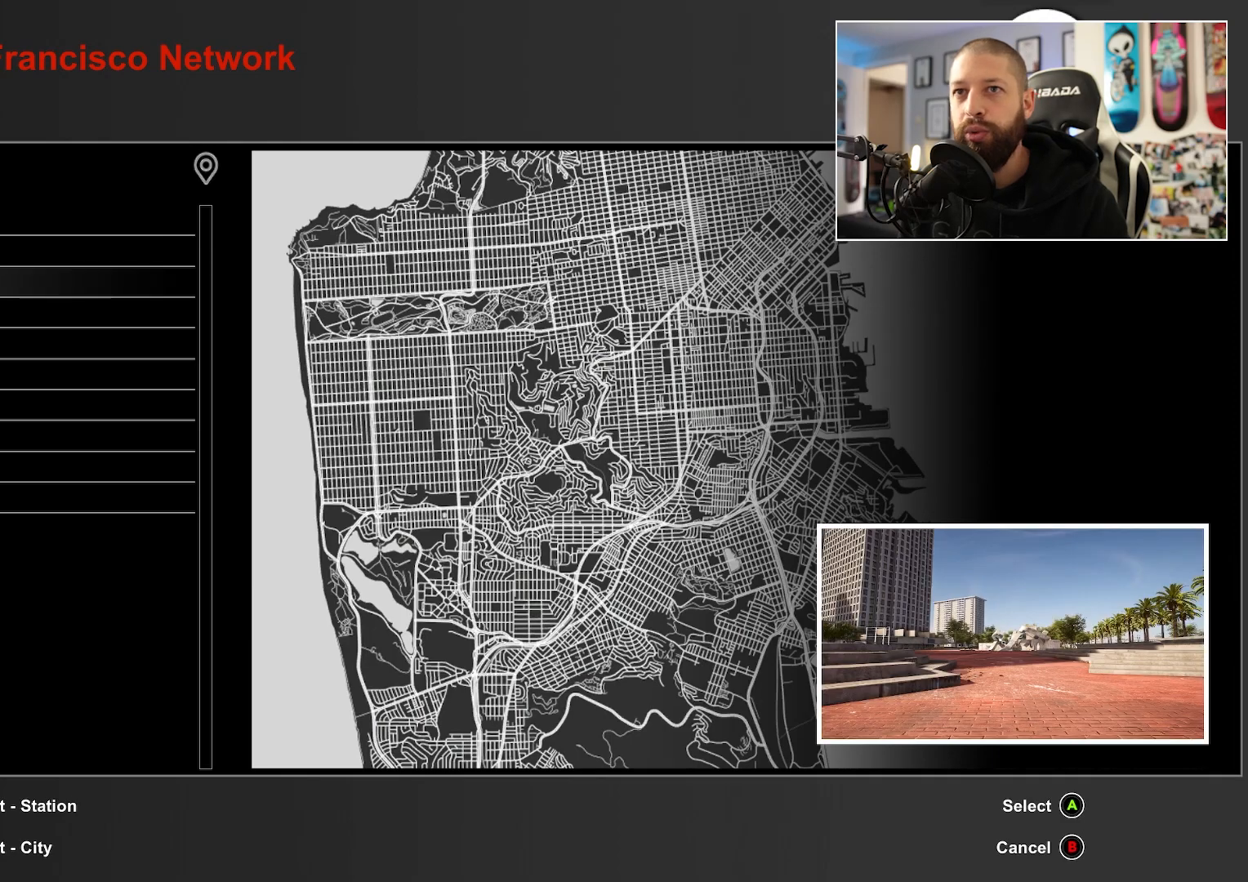
Gameplay with a controller (Xbox layout); each line is a JSON object with the inputs held at the frame after it. "events" lists button and stick changes between this image and that frame as [ms after this image, input, new state], when the widget could be followed in between.
{"buttons": [], "left_stick": "center", "right_stick": "center", "events": [[67, "DPAD_DOWN", "down"], [250, "DPAD_DOWN", "up"]]}
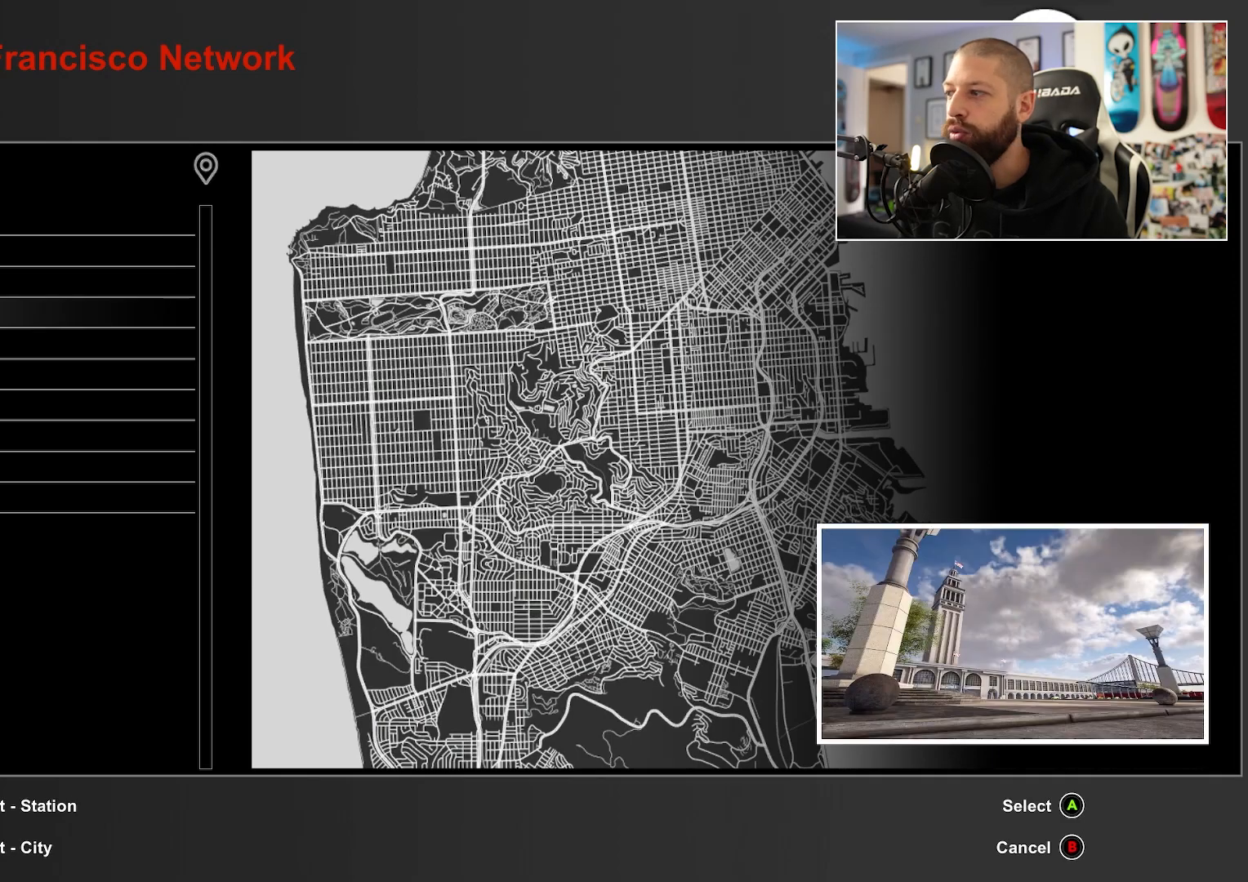
{"buttons": ["DPAD_DOWN"], "left_stick": "center", "right_stick": "center", "events": [[33, "DPAD_DOWN", "down"], [100, "DPAD_DOWN", "up"], [500, "DPAD_DOWN", "down"]]}
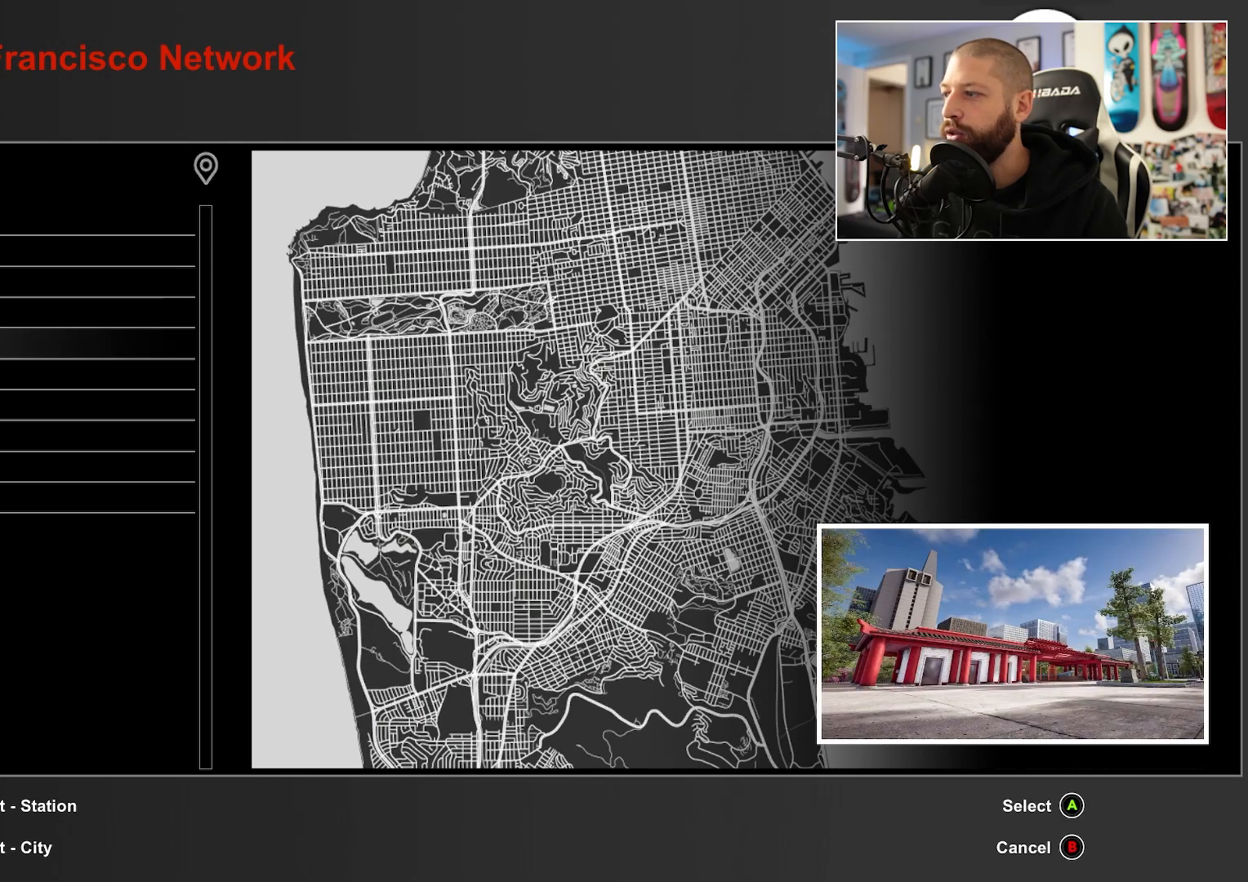
{"buttons": [], "left_stick": "center", "right_stick": "center", "events": [[117, "DPAD_DOWN", "up"]]}
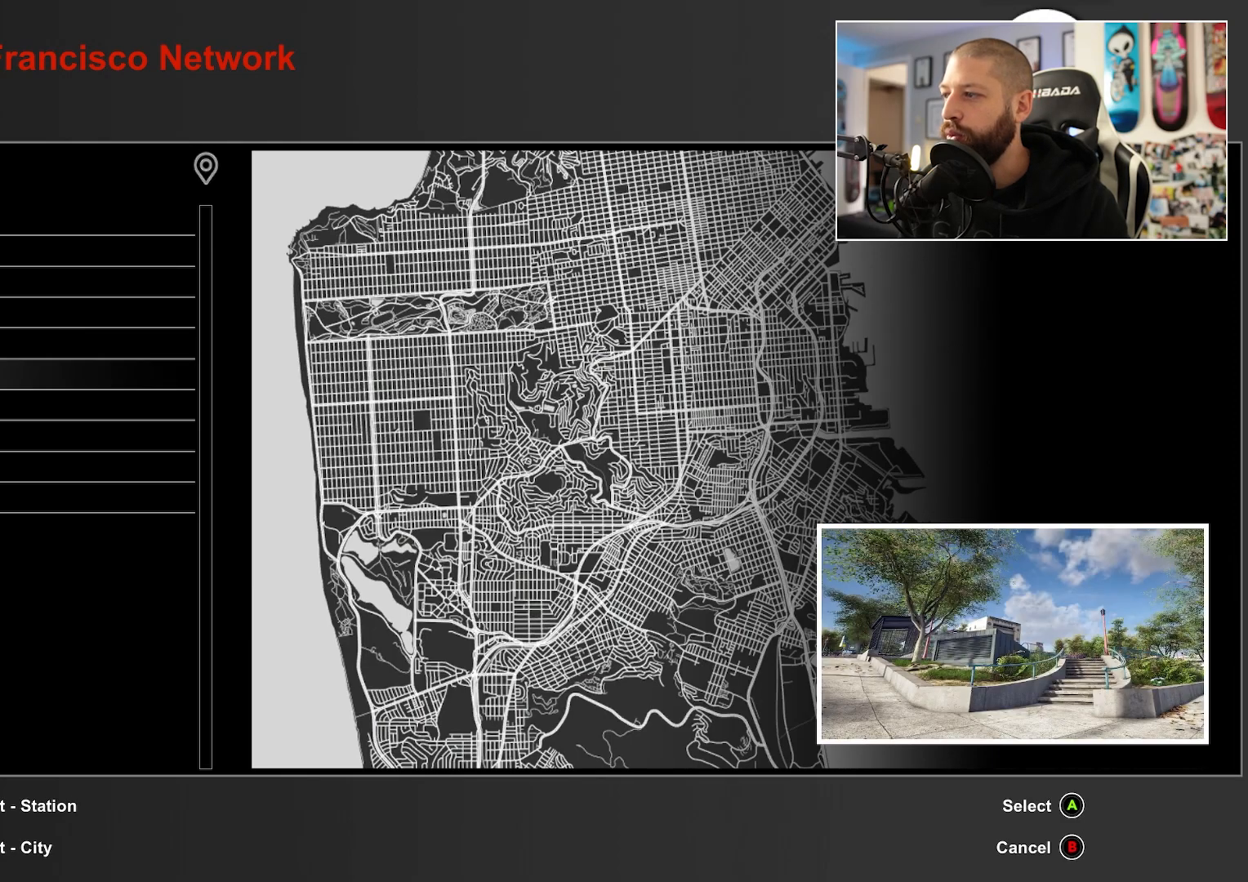
{"buttons": [], "left_stick": "center", "right_stick": "center", "events": []}
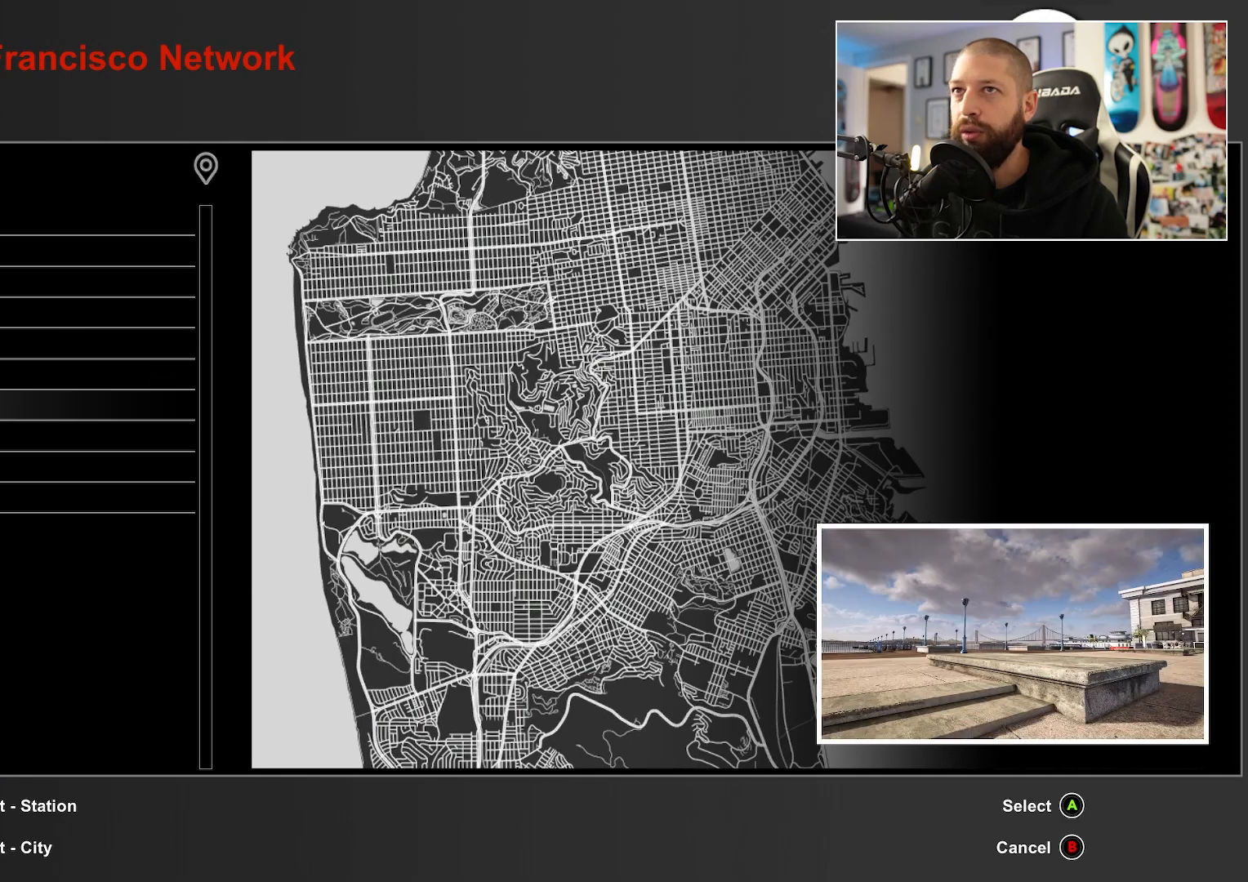
{"buttons": [], "left_stick": "center", "right_stick": "center", "events": [[17, "DPAD_RIGHT", "down"], [167, "DPAD_RIGHT", "up"]]}
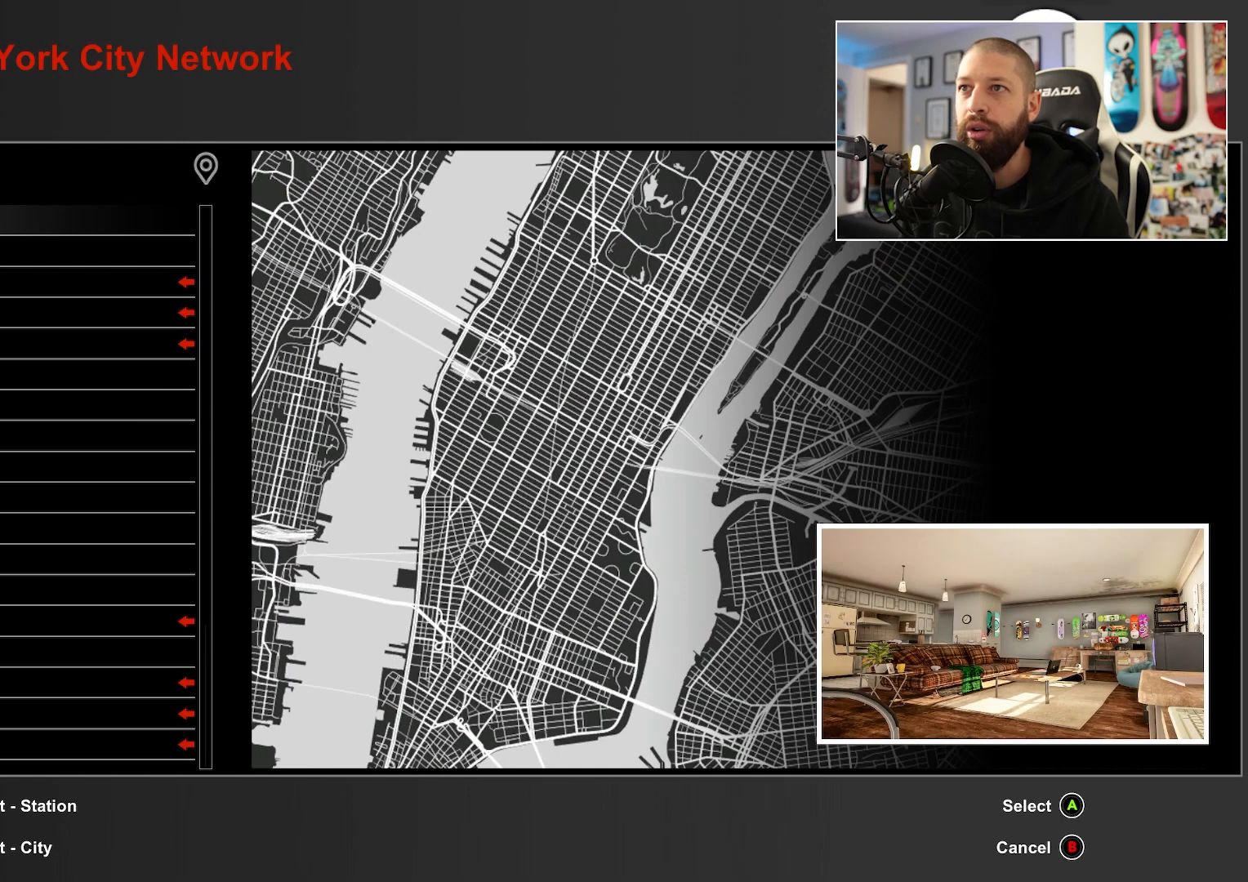
{"buttons": [], "left_stick": "center", "right_stick": "center", "events": []}
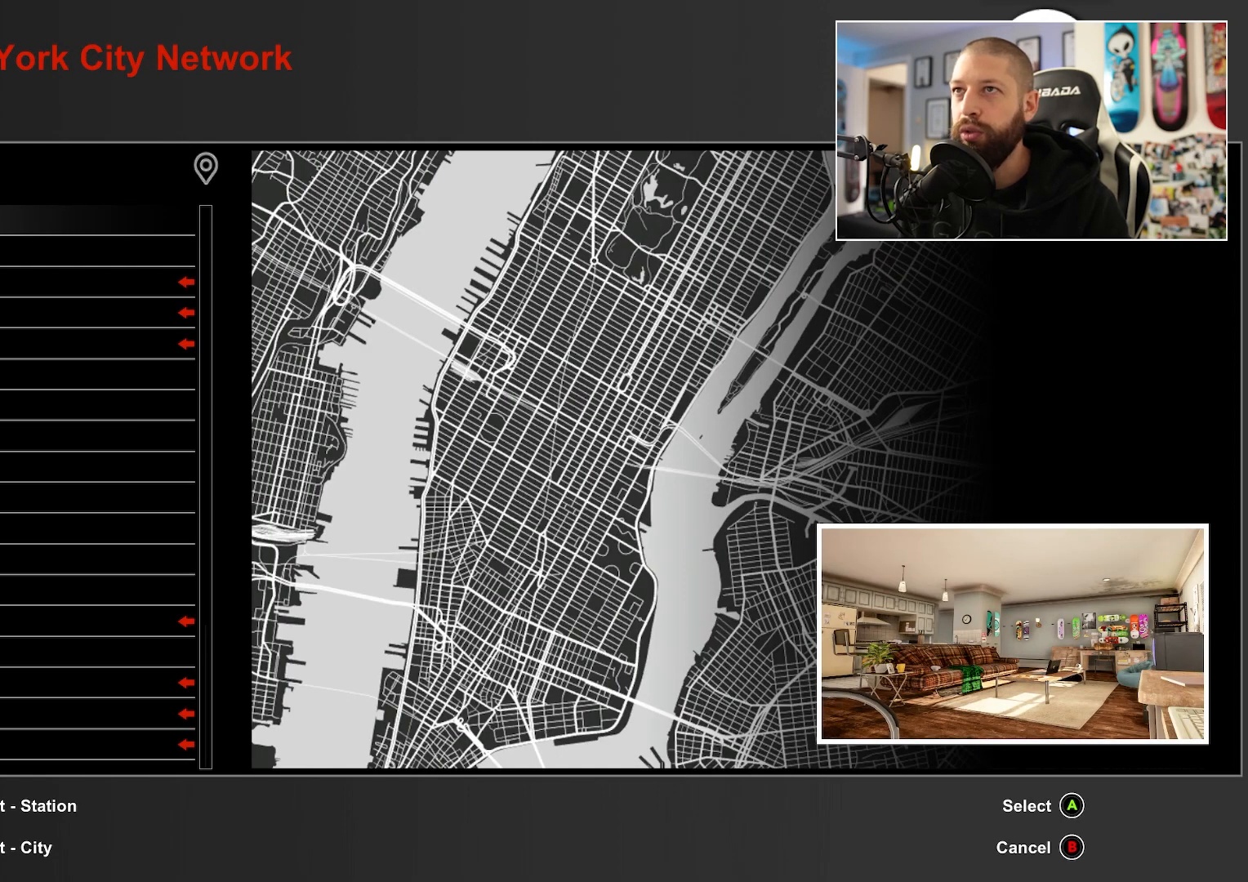
{"buttons": [], "left_stick": "center", "right_stick": "center", "events": []}
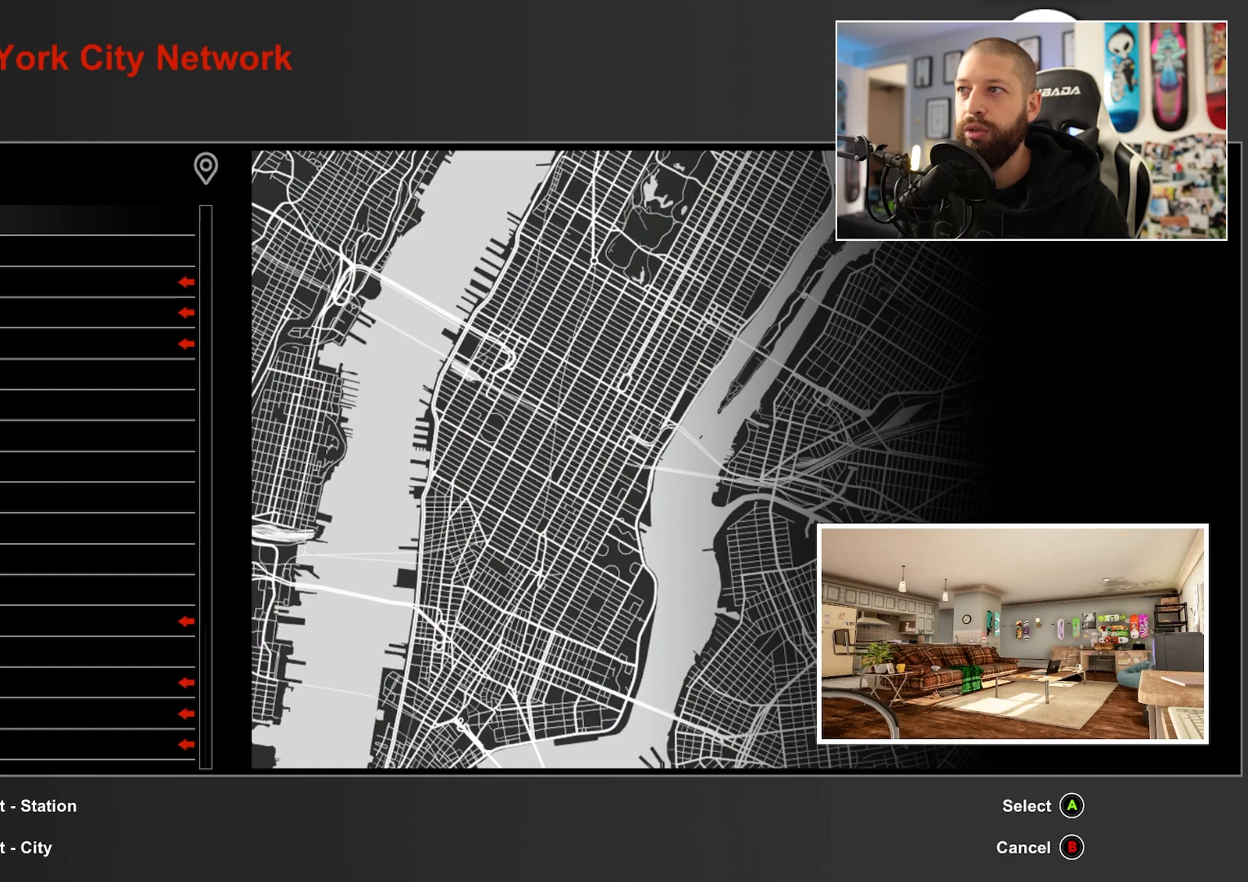
{"buttons": ["DPAD_DOWN"], "left_stick": "center", "right_stick": "center", "events": [[183, "DPAD_DOWN", "down"], [317, "DPAD_DOWN", "up"], [433, "DPAD_DOWN", "down"]]}
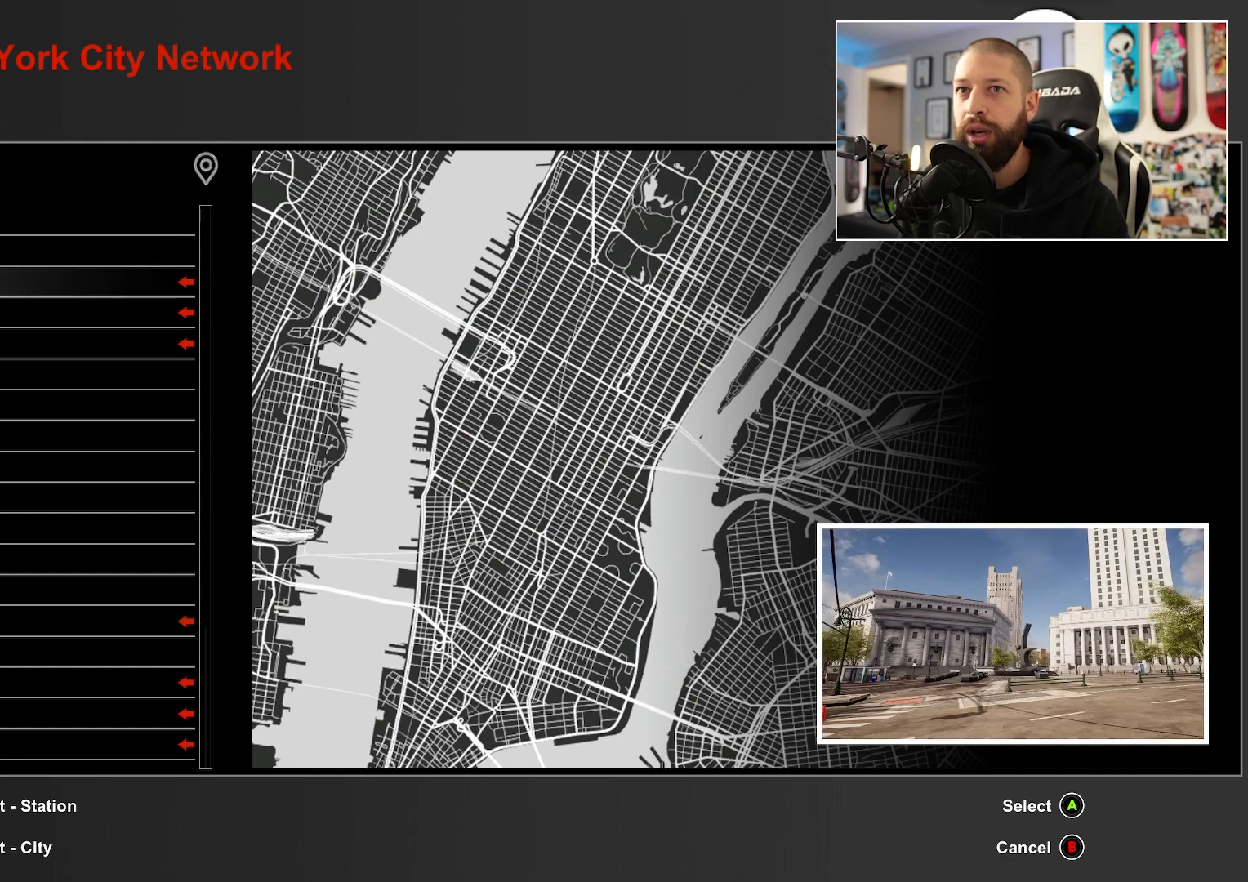
{"buttons": [], "left_stick": "center", "right_stick": "center", "events": [[50, "DPAD_DOWN", "up"], [233, "DPAD_DOWN", "down"], [317, "DPAD_DOWN", "up"]]}
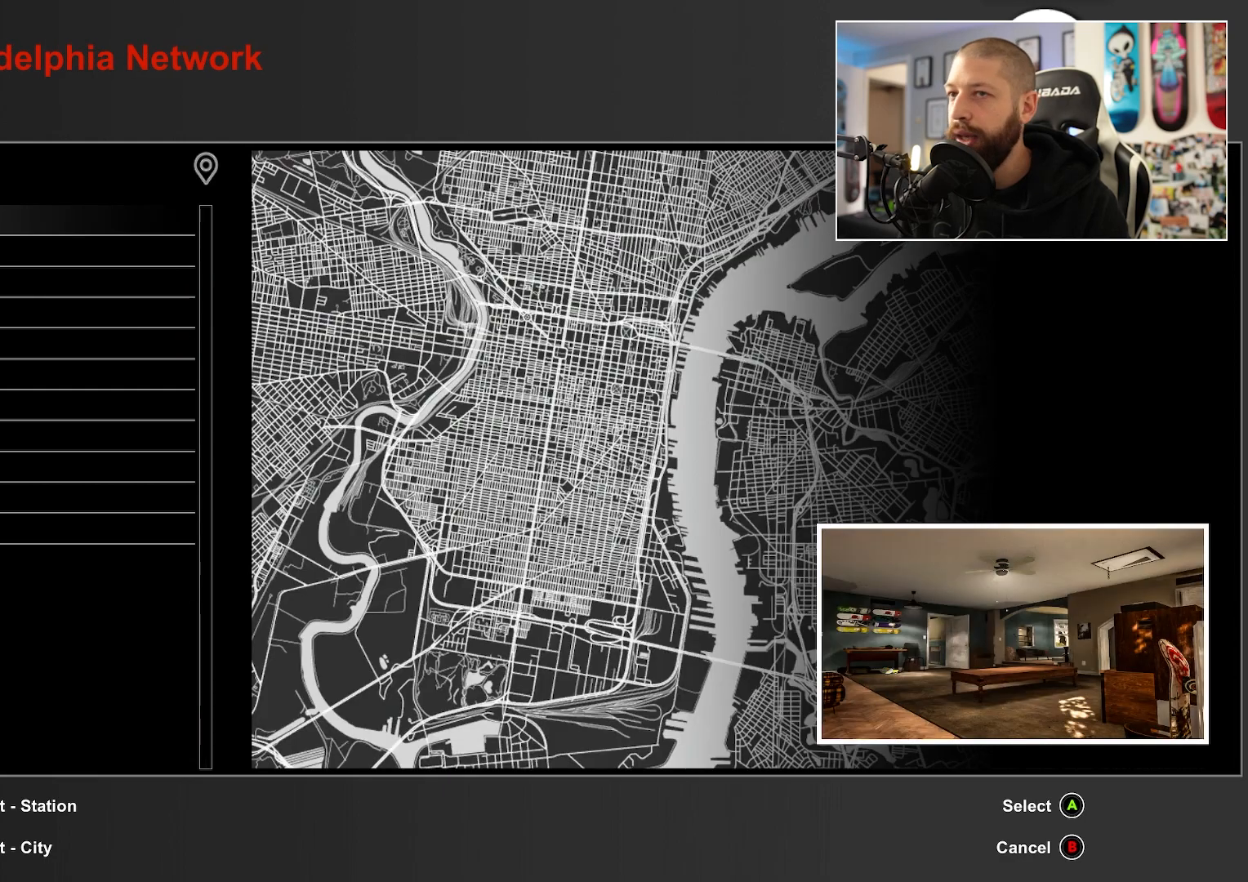
{"buttons": ["A"], "left_stick": "center", "right_stick": "center", "events": [[133, "A", "down"]]}
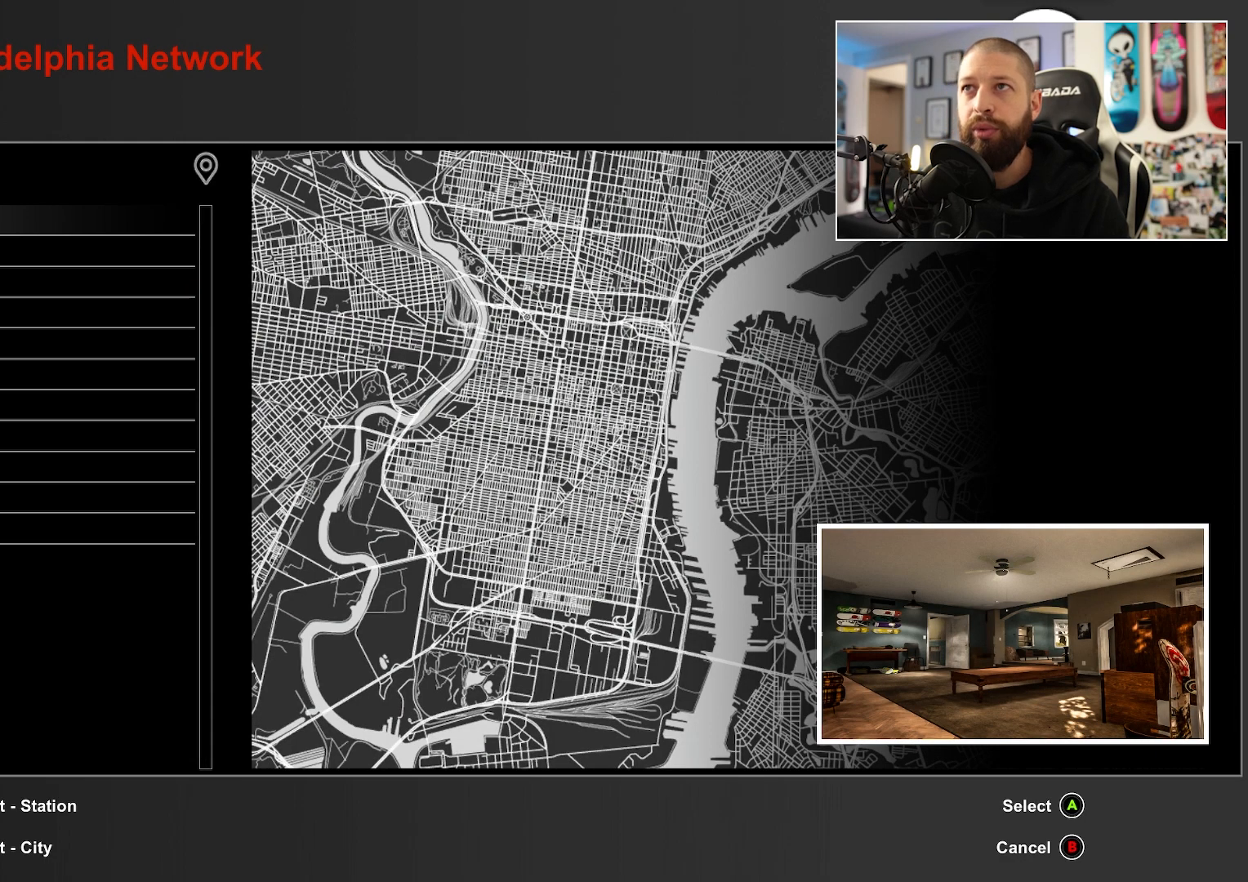
{"buttons": ["A"], "left_stick": "center", "right_stick": "center", "events": []}
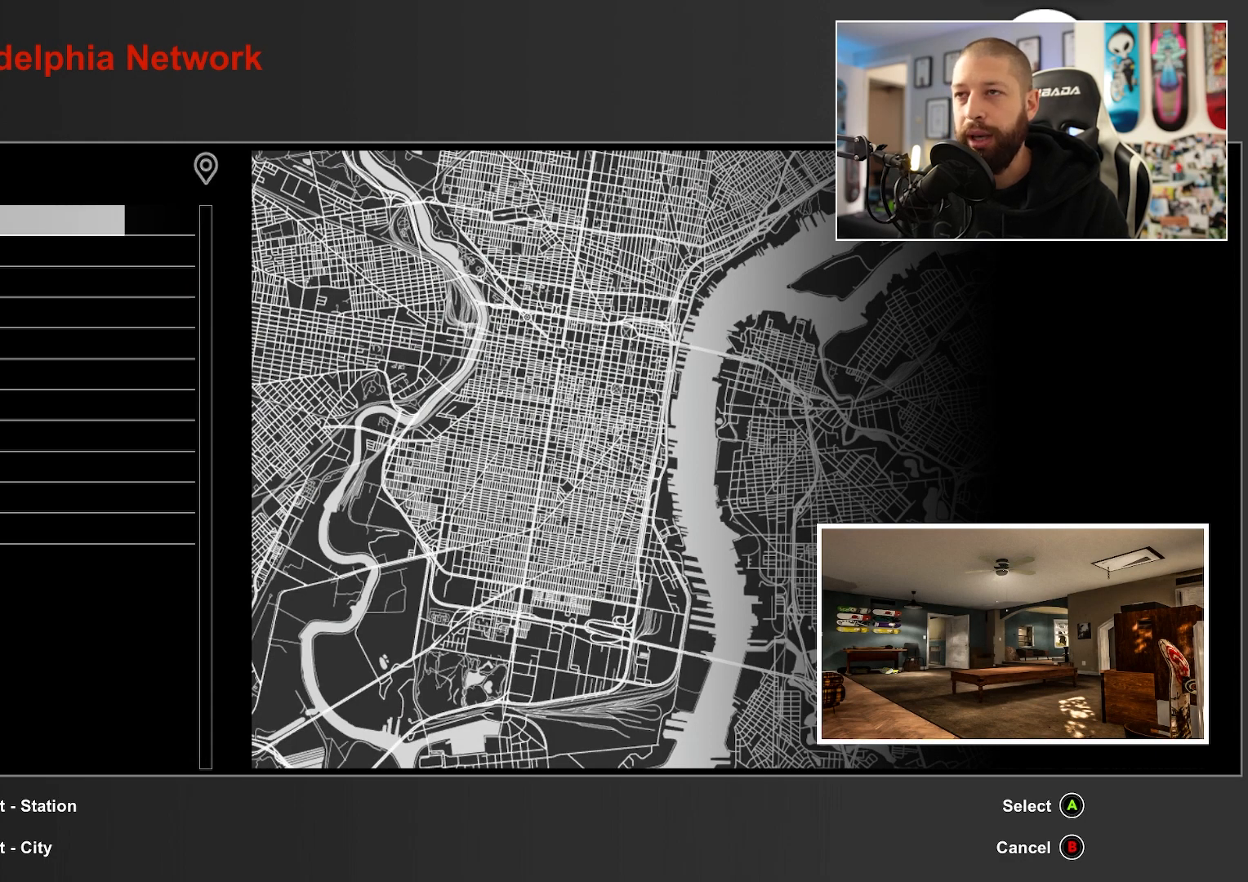
{"buttons": ["A"], "left_stick": "center", "right_stick": "center", "events": []}
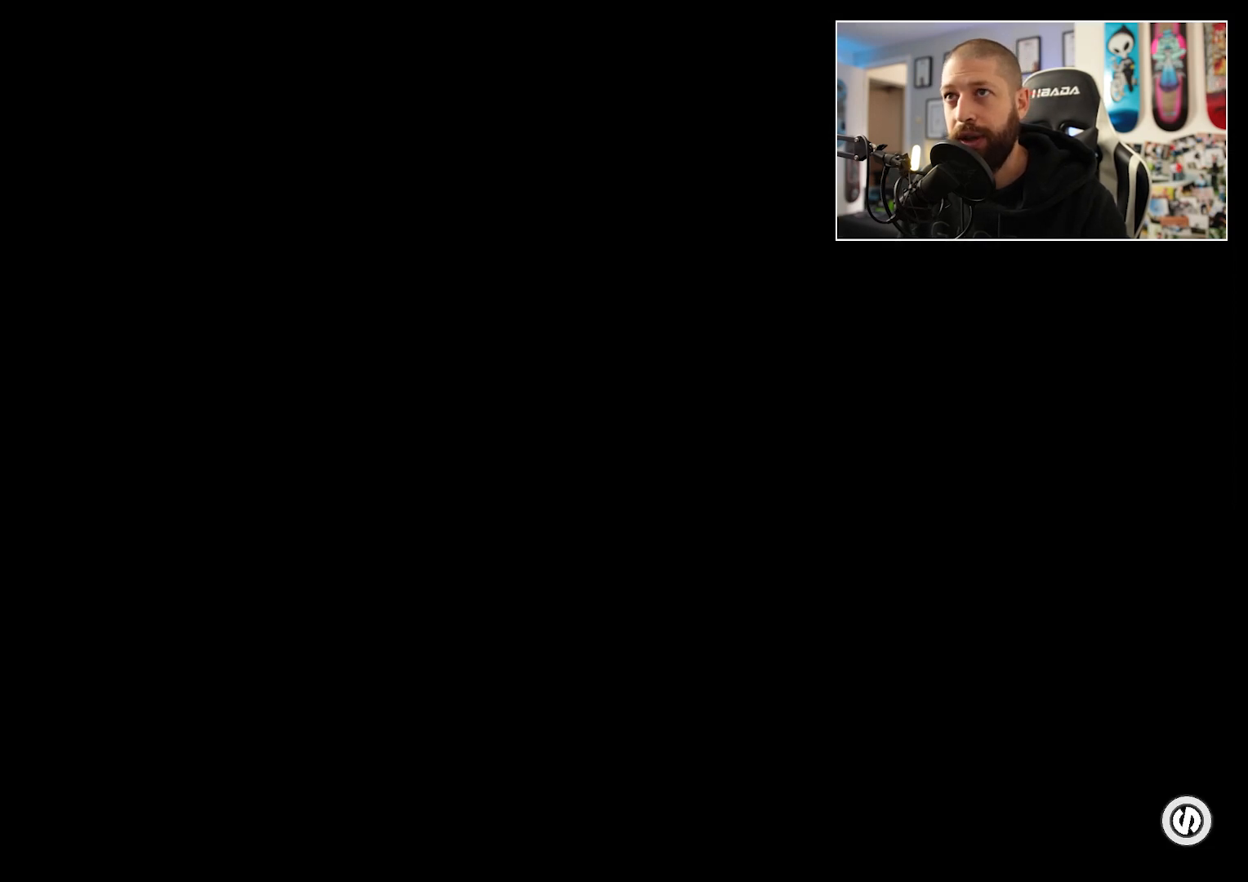
{"buttons": [], "left_stick": "center", "right_stick": "center", "events": [[67, "A", "up"]]}
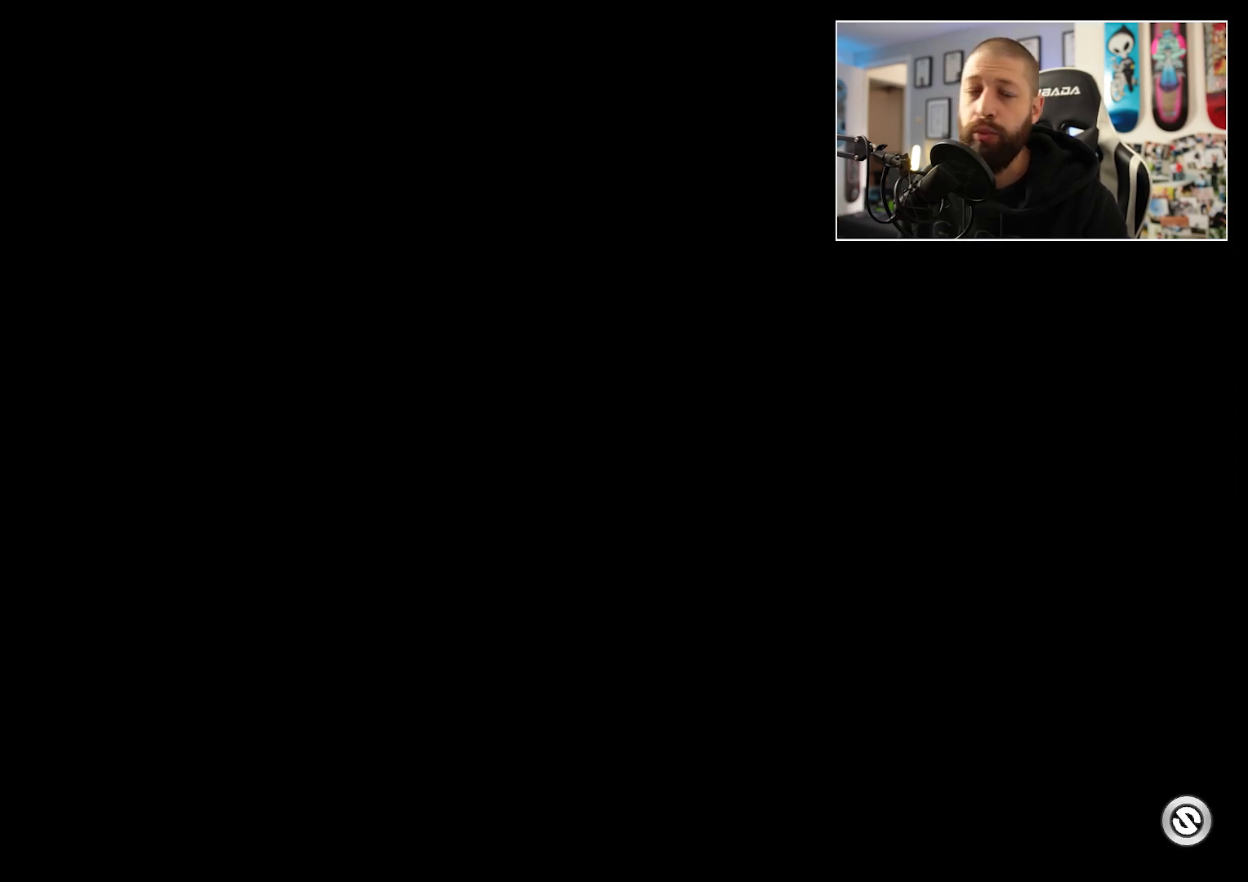
{"buttons": [], "left_stick": "center", "right_stick": "center", "events": []}
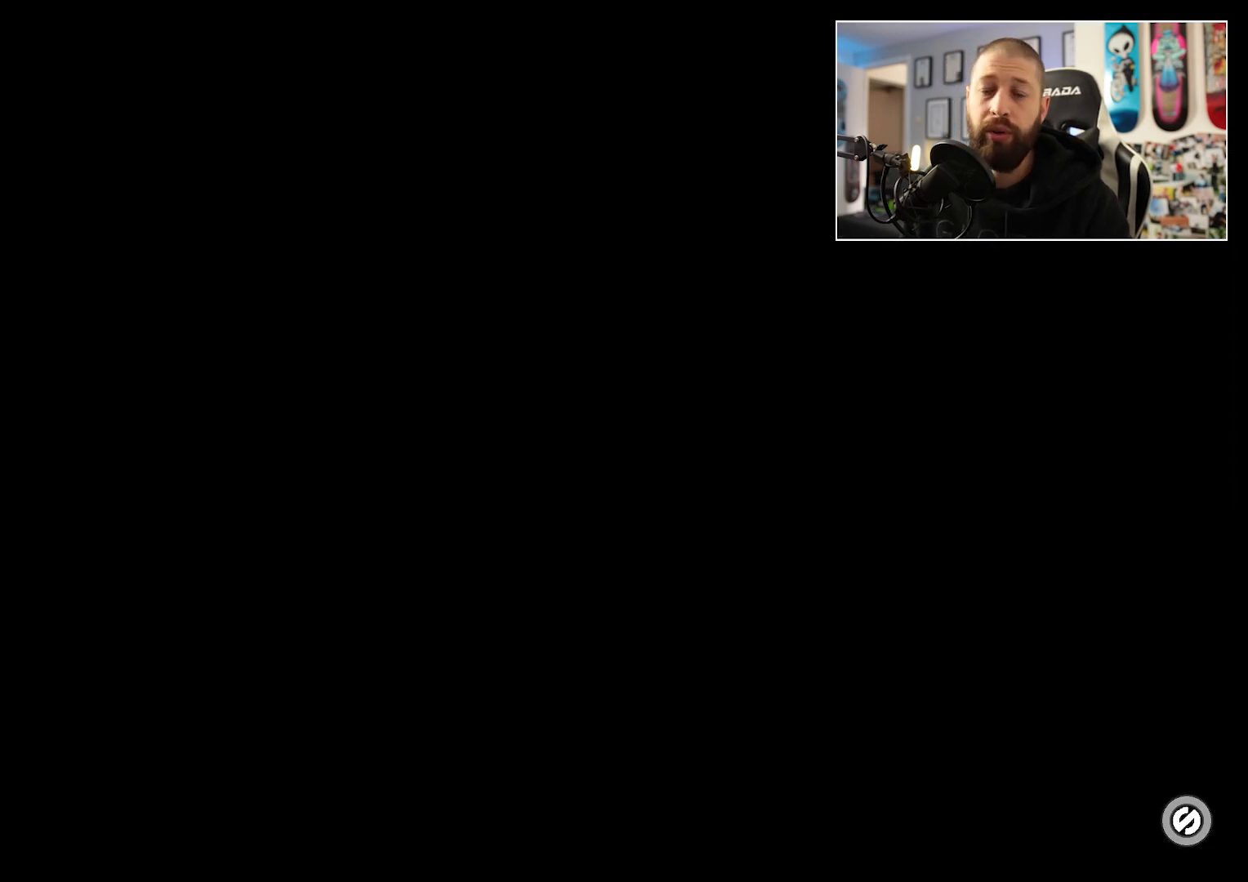
{"buttons": [], "left_stick": "center", "right_stick": "center", "events": []}
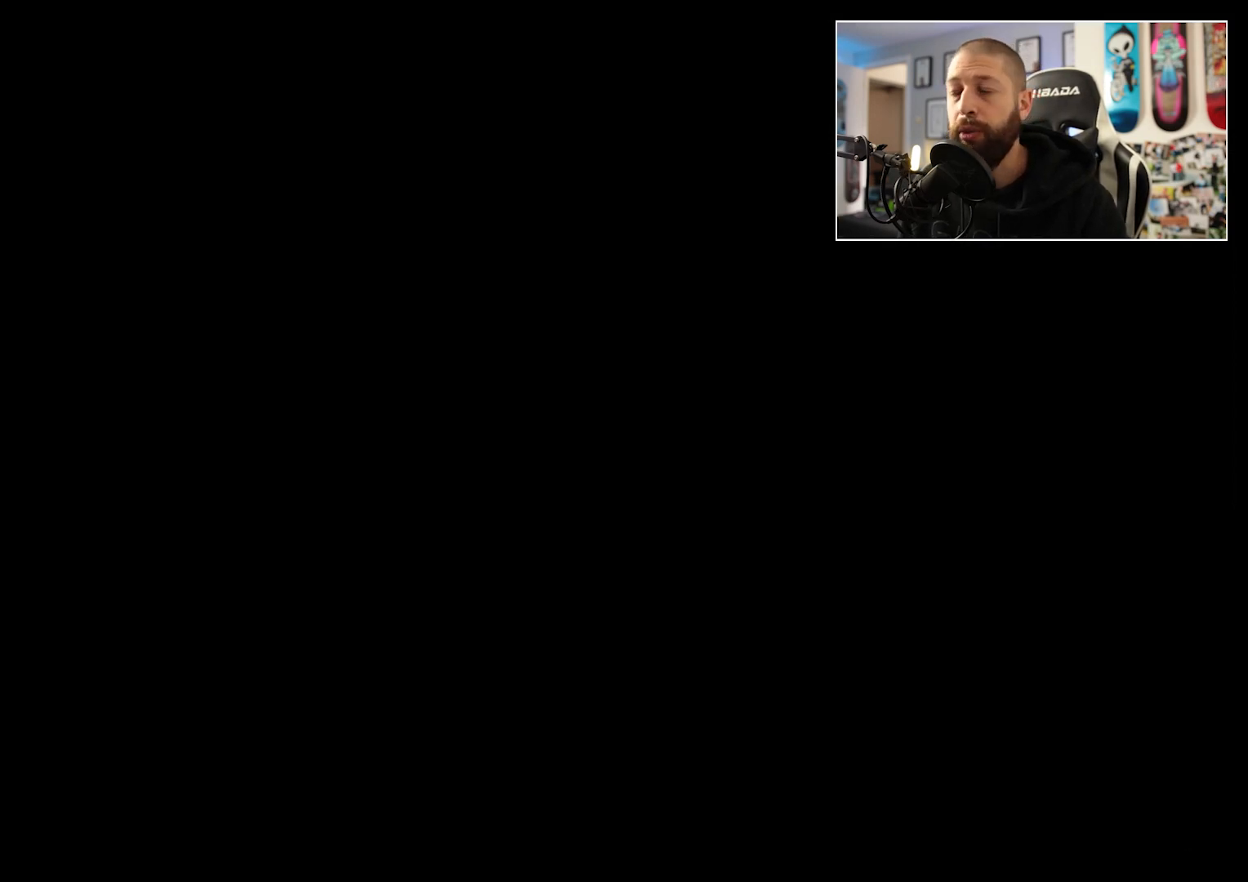
{"buttons": [], "left_stick": "center", "right_stick": "center", "events": []}
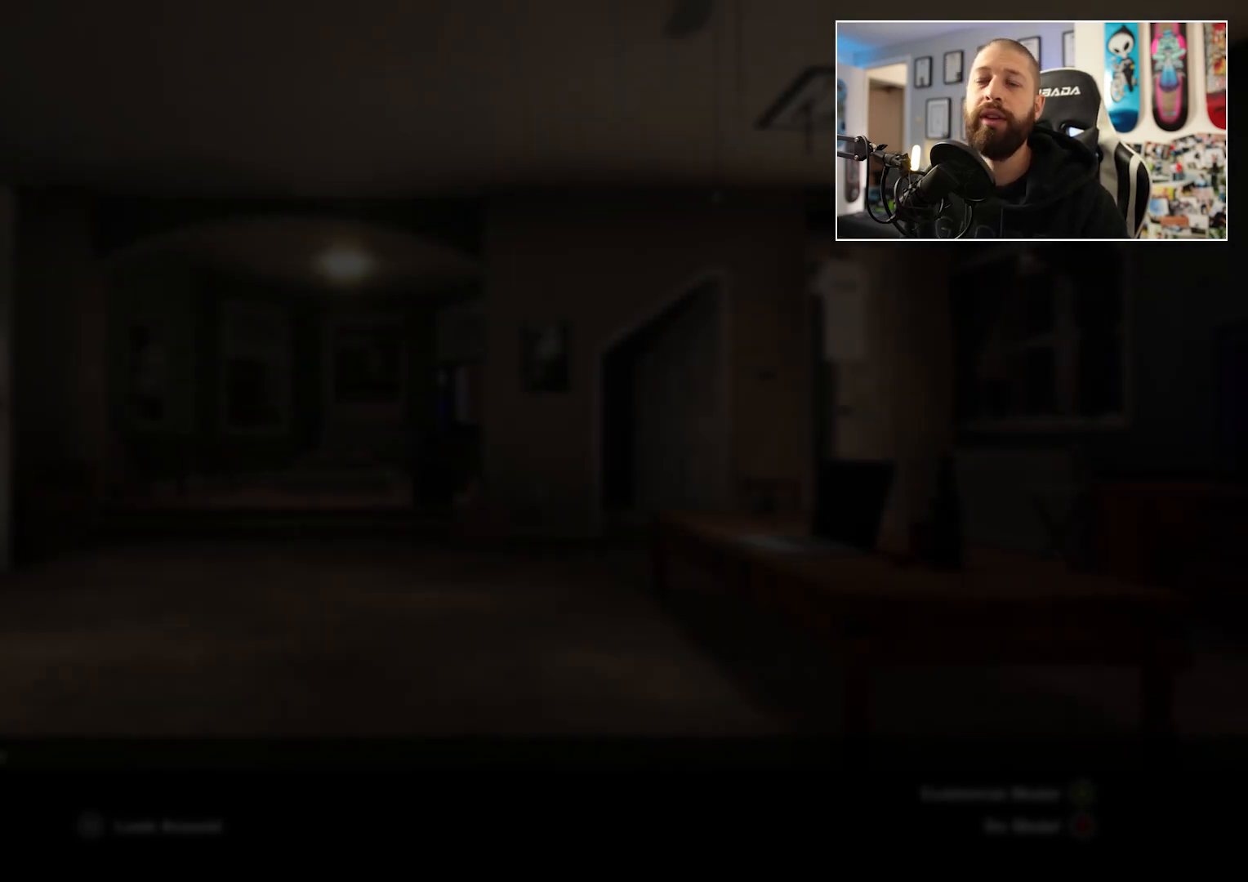
{"buttons": [], "left_stick": "center", "right_stick": "center", "events": []}
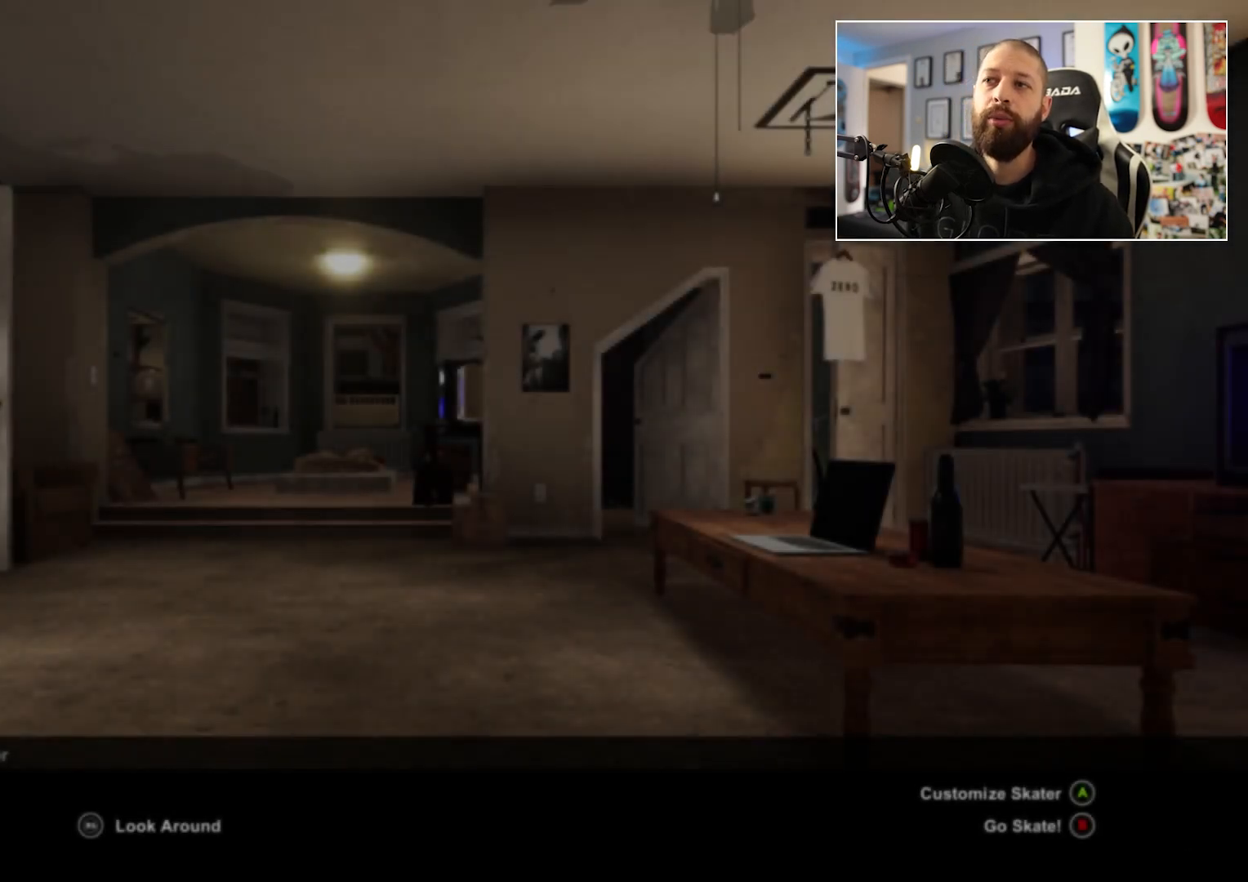
{"buttons": [], "left_stick": "center", "right_stick": "center", "events": []}
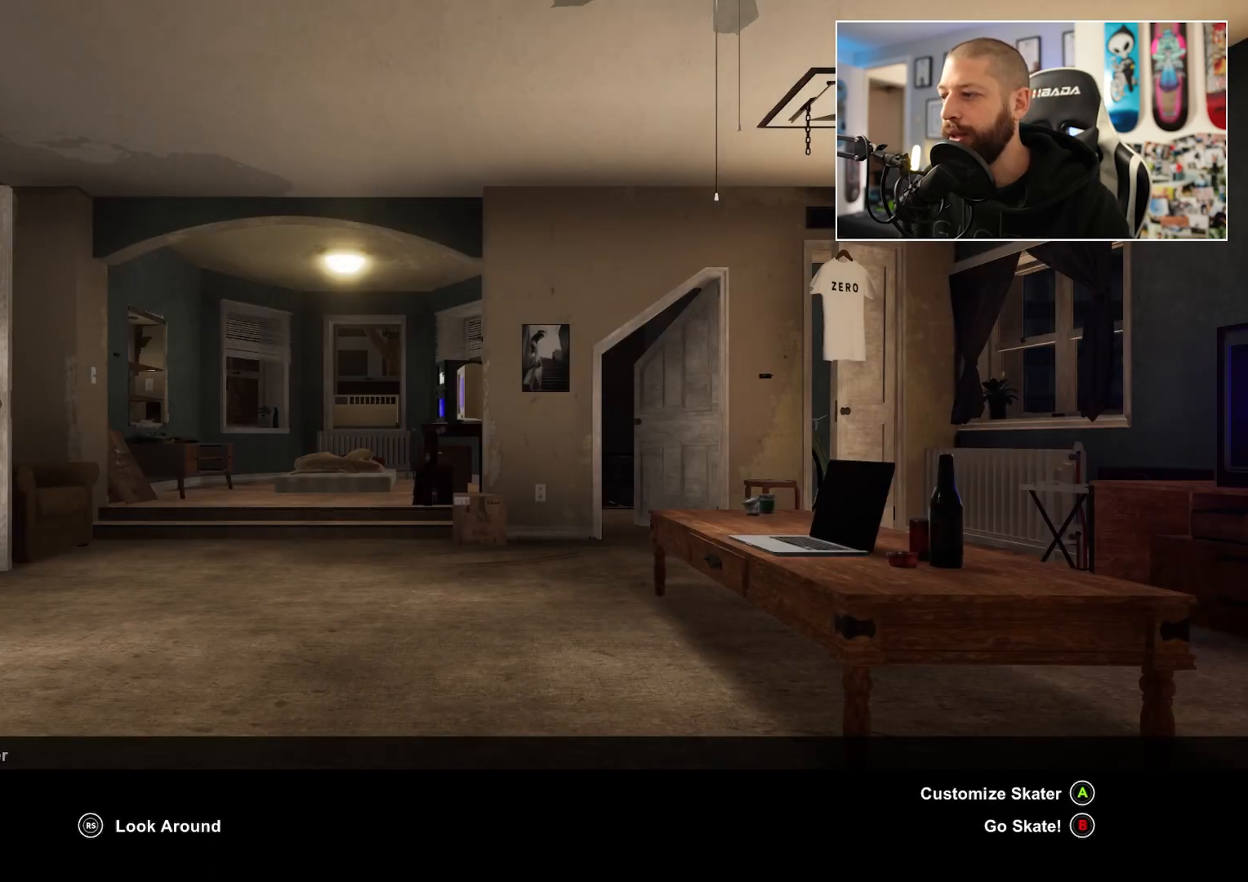
{"buttons": [], "left_stick": "center", "right_stick": "center", "events": []}
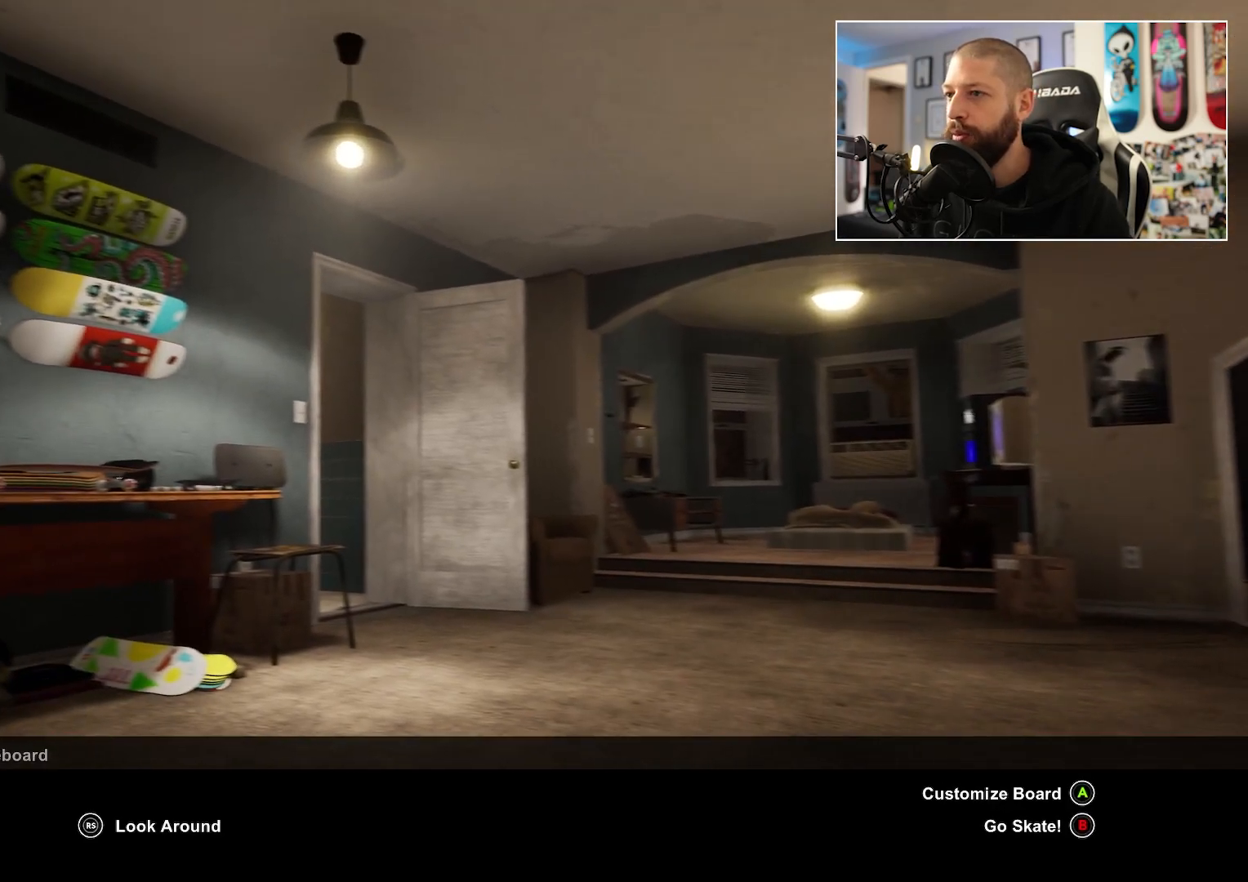
{"buttons": [], "left_stick": "center", "right_stick": "center", "events": []}
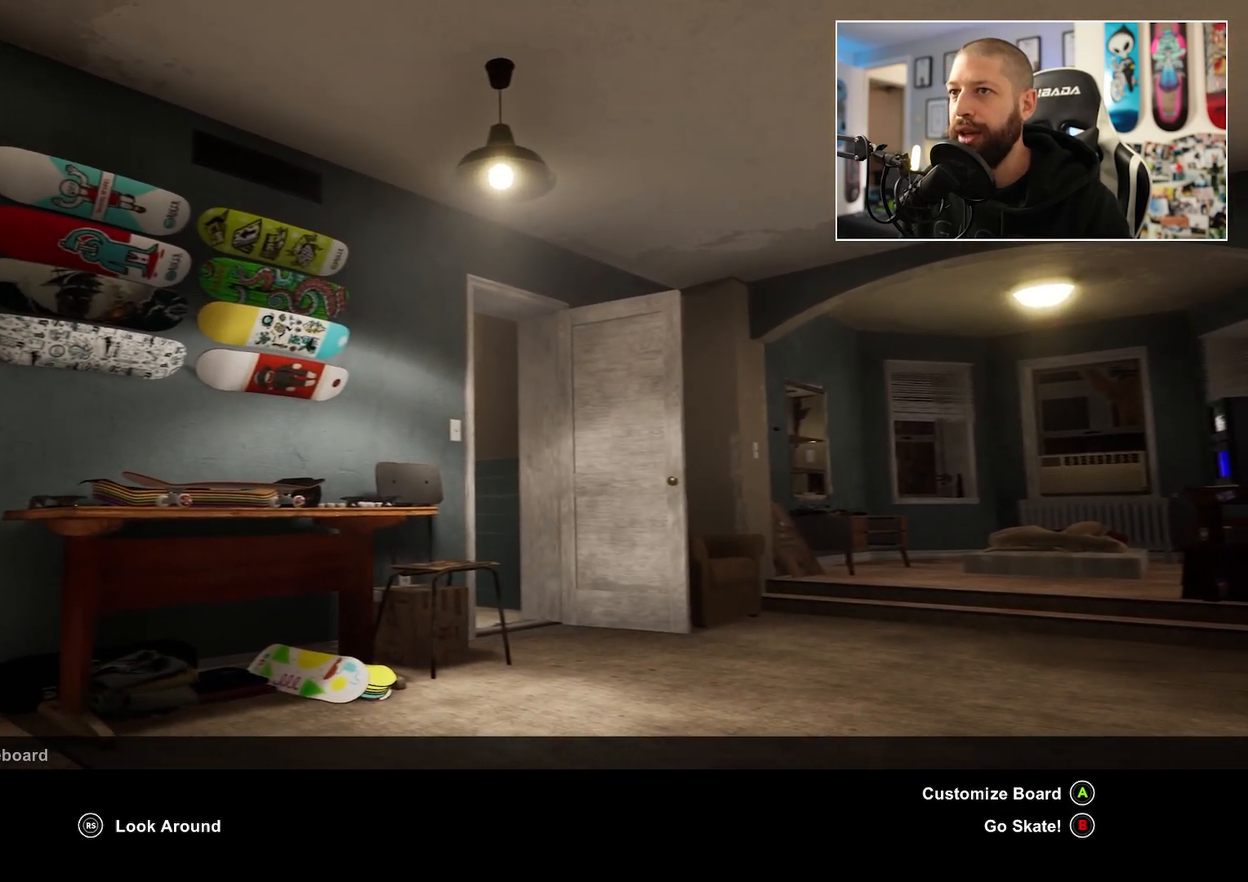
{"buttons": [], "left_stick": "center", "right_stick": "center", "events": []}
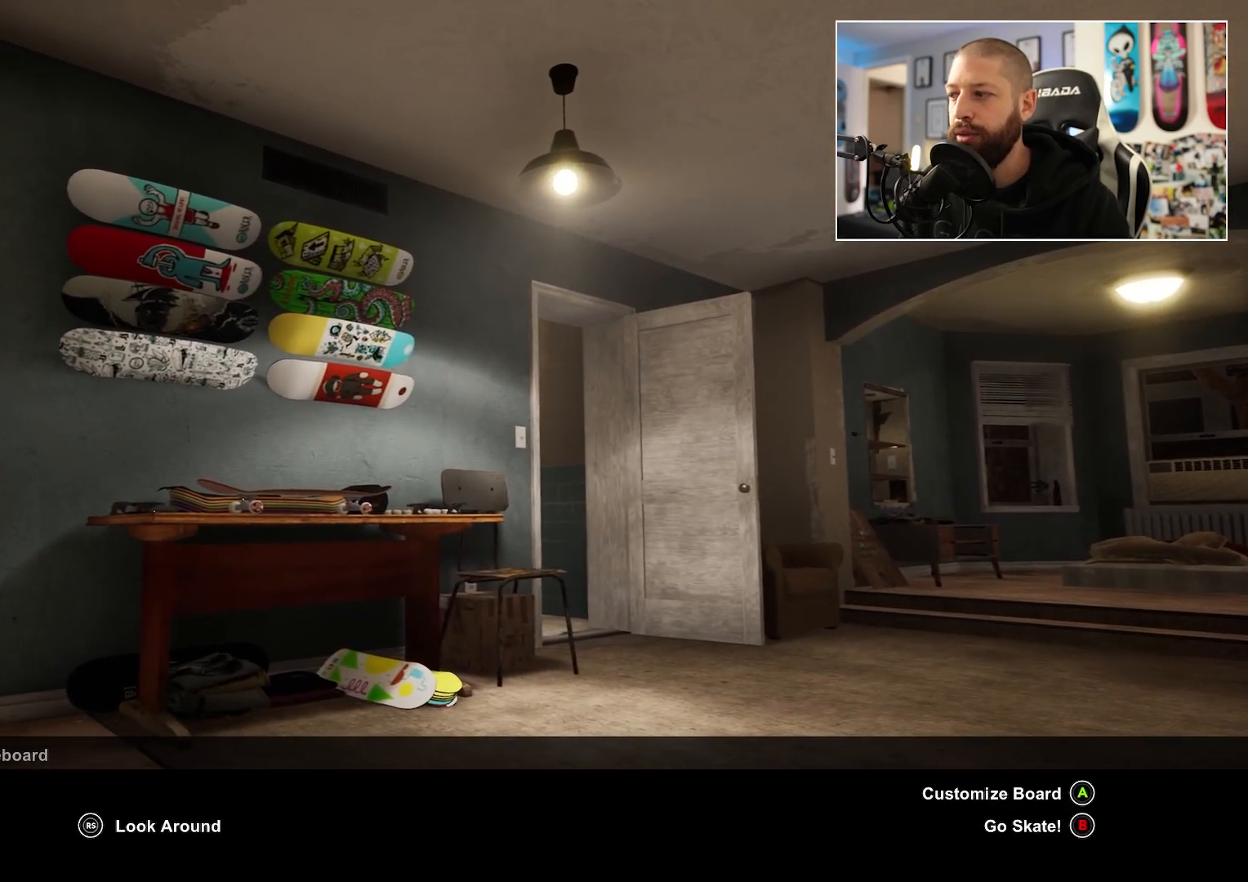
{"buttons": [], "left_stick": "center", "right_stick": "center", "events": [[350, "A", "down"], [450, "A", "up"]]}
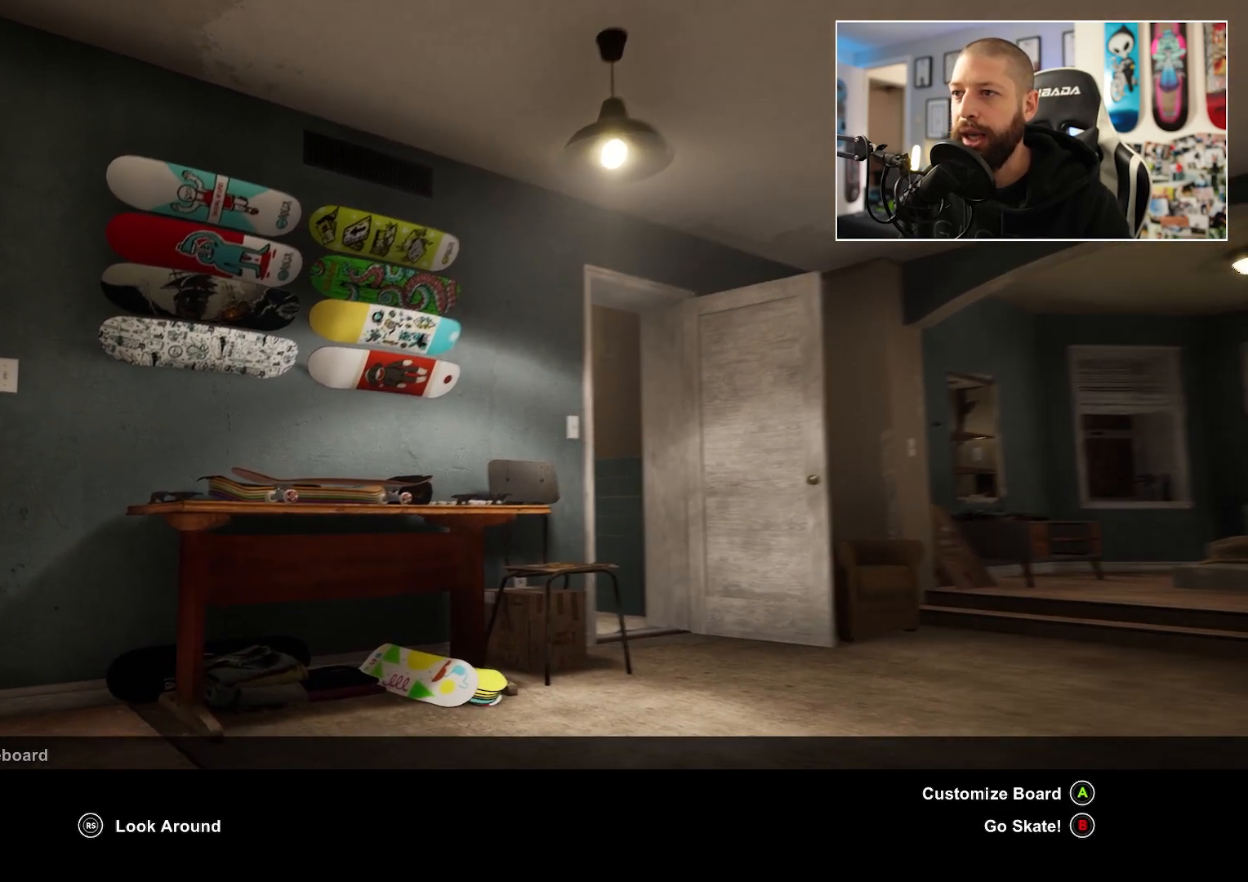
{"buttons": [], "left_stick": "center", "right_stick": "center", "events": []}
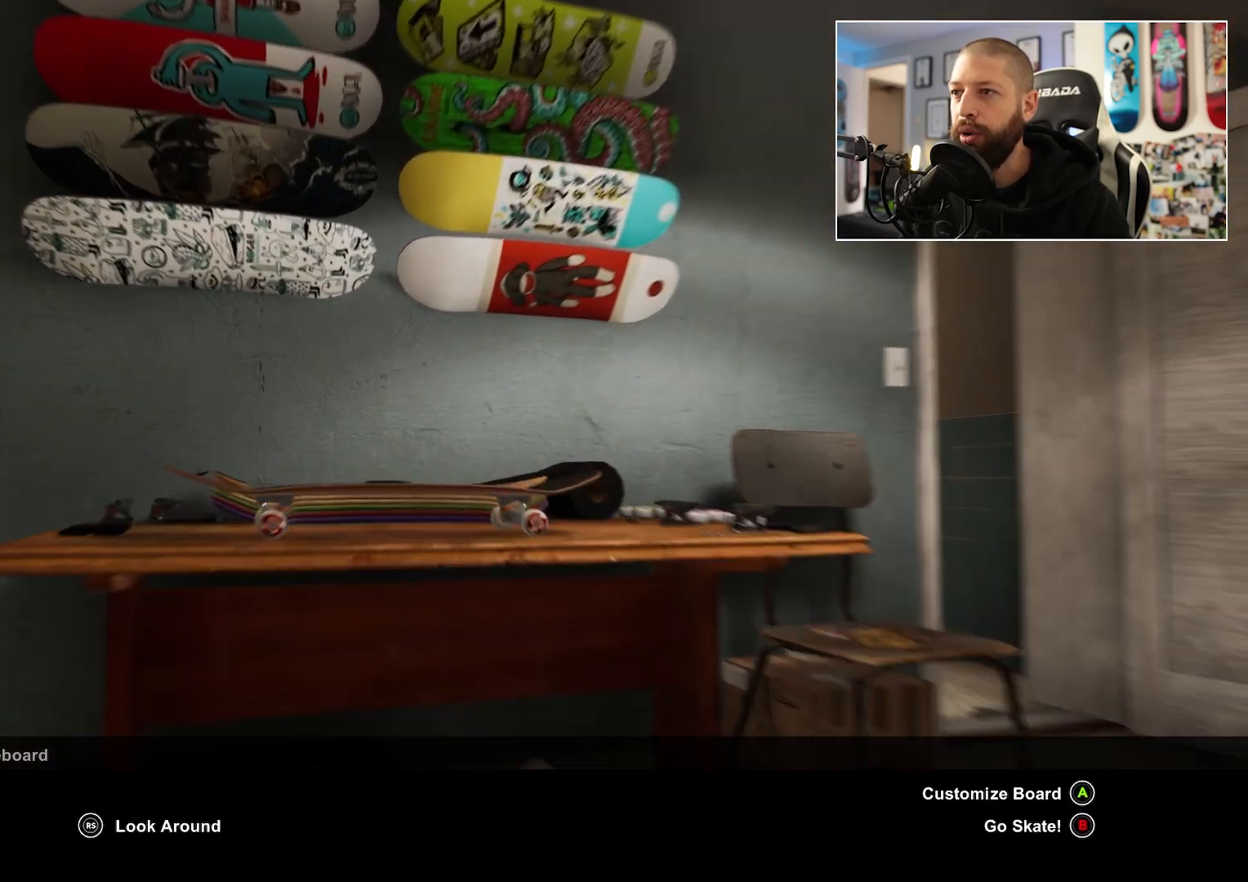
{"buttons": [], "left_stick": "center", "right_stick": "center", "events": []}
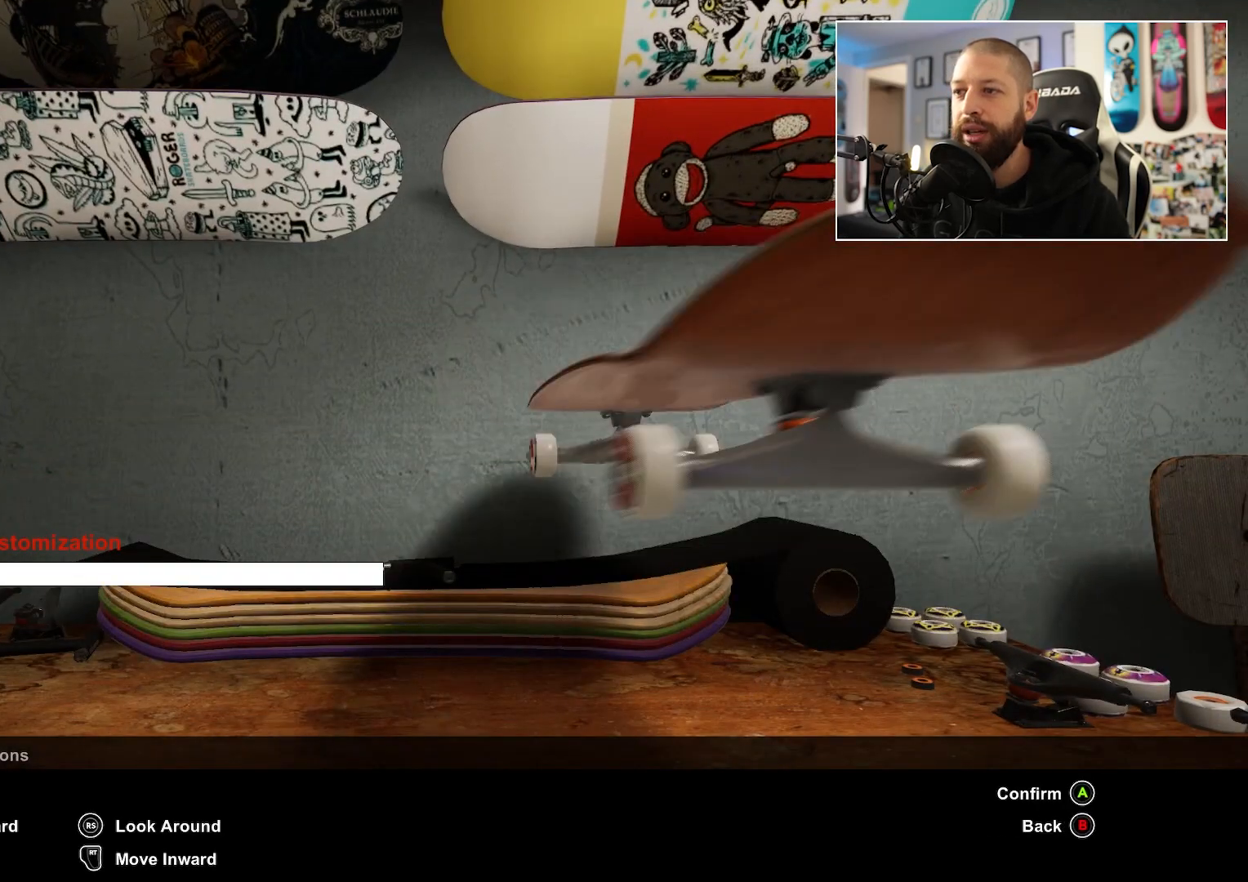
{"buttons": [], "left_stick": "center", "right_stick": "center", "events": []}